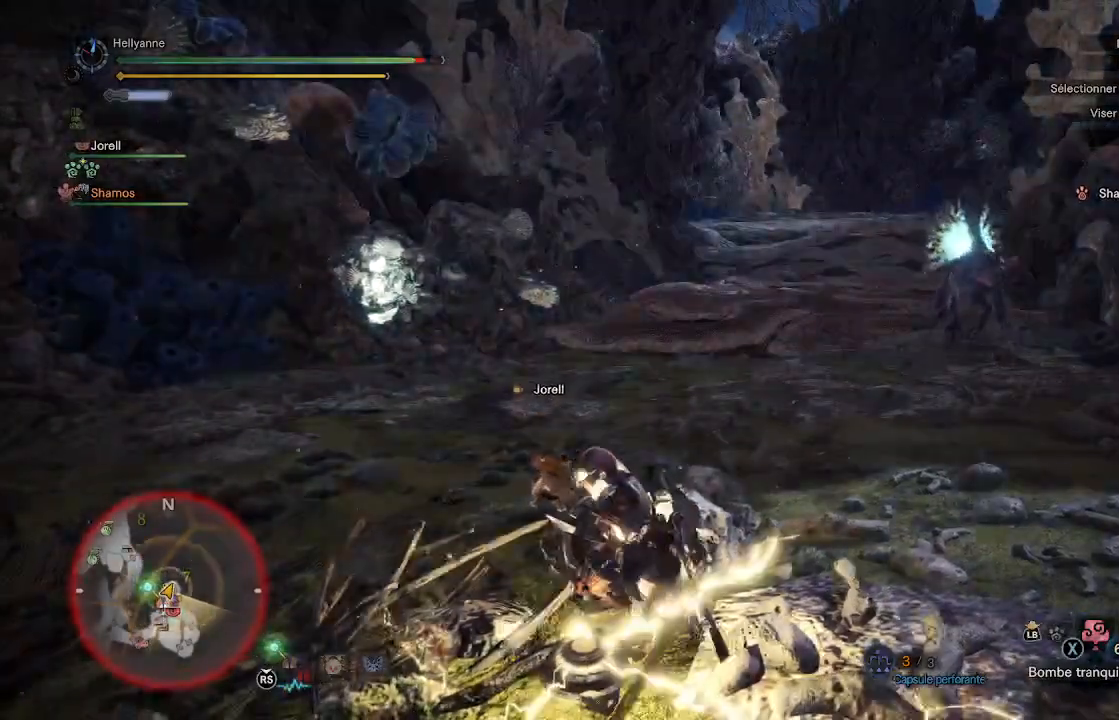
Gameplay with a controller (Xbox layout); each line is a JSON object with the inputs held at the frame after it. "events" lists button and stick changes between this image and that frame as [ms after this image, input, new state], when the widget could be followed in between.
{"buttons": [], "left_stick": "down", "right_stick": "center", "events": [[83, "left_stick", "down"], [83, "right_stick", "down-right"], [217, "right_stick", "center"]]}
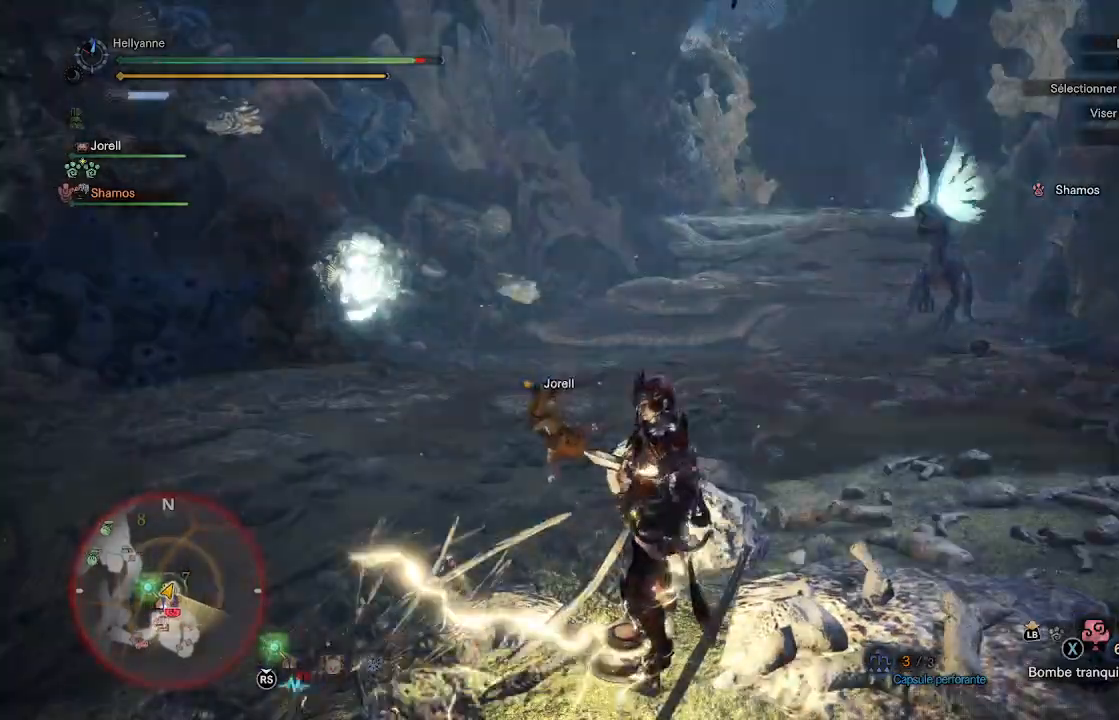
{"buttons": ["A"], "left_stick": "down", "right_stick": "center", "events": [[167, "right_stick", "down"], [383, "right_stick", "center"], [500, "A", "down"]]}
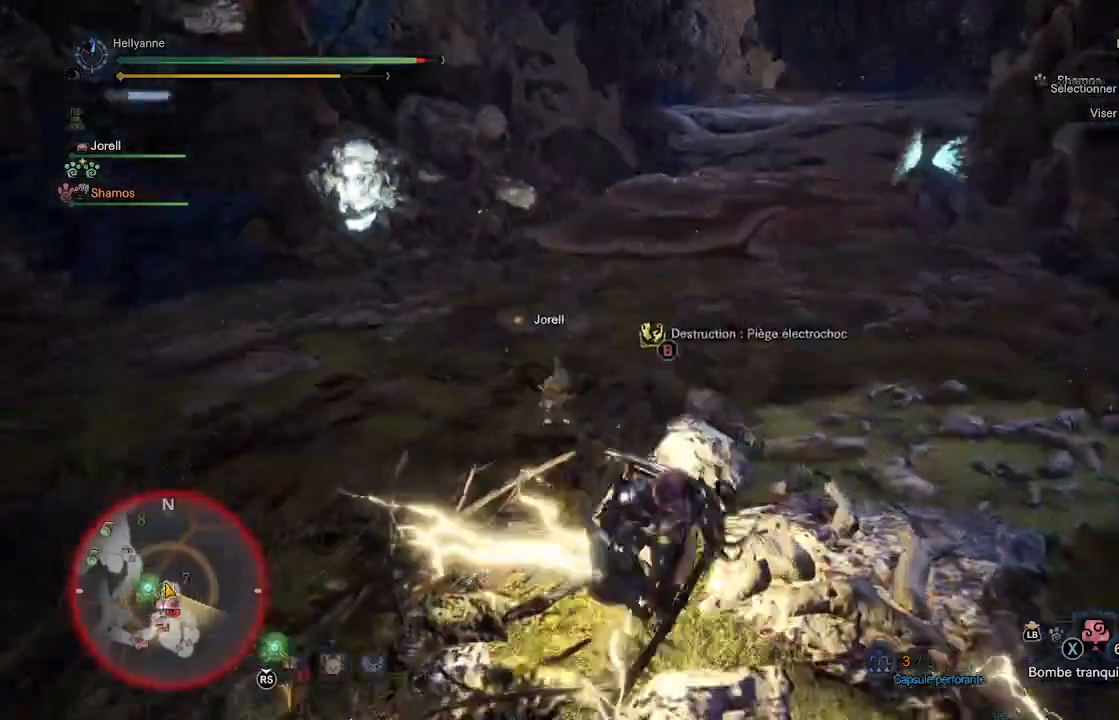
{"buttons": ["A"], "left_stick": "down", "right_stick": "center", "events": [[67, "A", "up"], [150, "A", "down"], [383, "A", "up"], [450, "A", "down"]]}
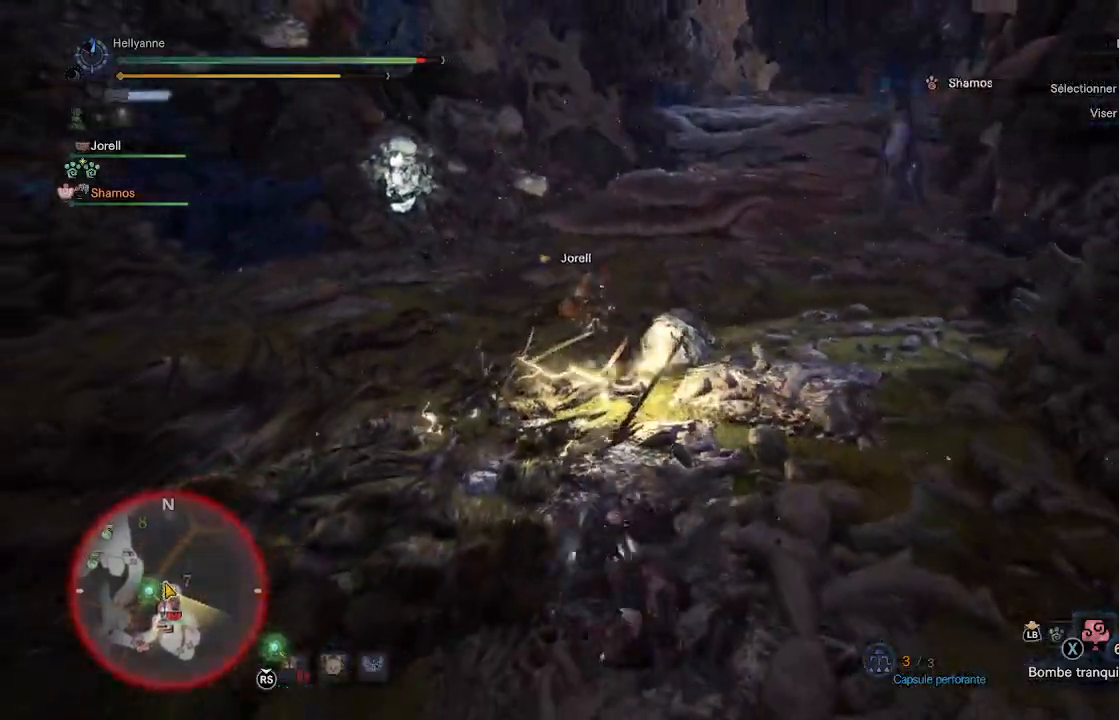
{"buttons": [], "left_stick": "up-left", "right_stick": "center", "events": [[17, "A", "up"], [67, "A", "down"], [150, "A", "up"], [200, "A", "down"], [283, "A", "up"], [467, "left_stick", "up-left"]]}
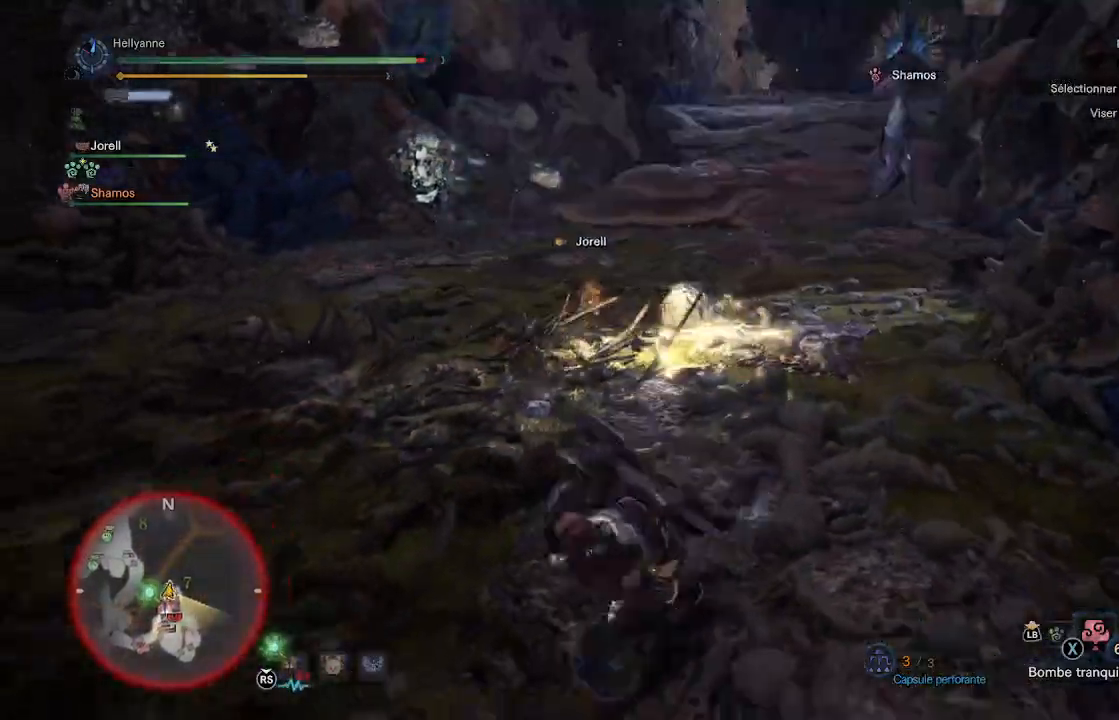
{"buttons": [], "left_stick": "up", "right_stick": "center", "events": [[100, "left_stick", "center"], [250, "left_stick", "up"]]}
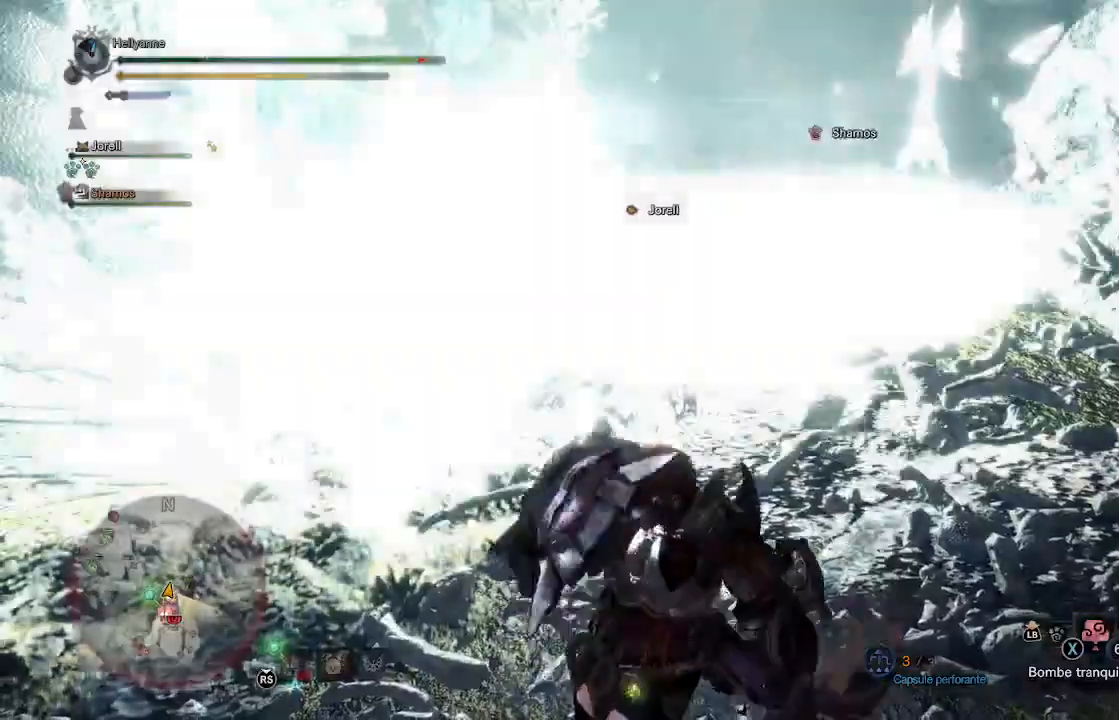
{"buttons": [], "left_stick": "up", "right_stick": "center", "events": [[217, "right_stick", "right"], [333, "right_stick", "center"]]}
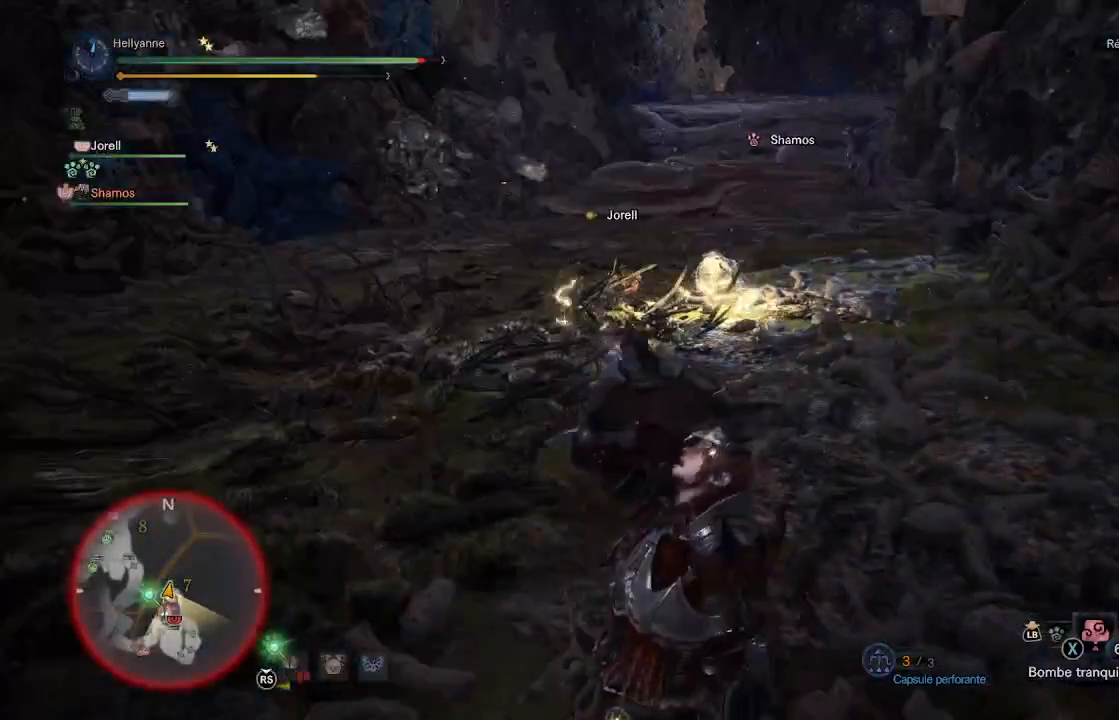
{"buttons": [], "left_stick": "up", "right_stick": "center", "events": [[67, "left_stick", "center"], [267, "left_stick", "up"]]}
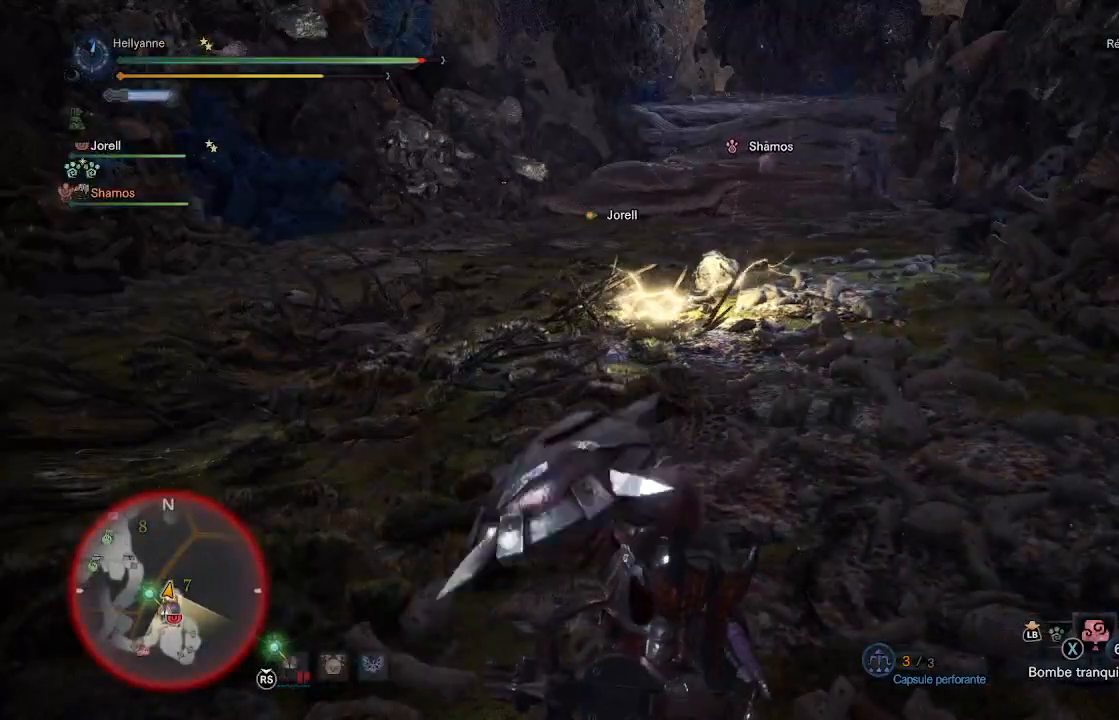
{"buttons": [], "left_stick": "up", "right_stick": "center", "events": [[200, "A", "down"], [300, "A", "up"], [350, "A", "down"], [450, "A", "up"]]}
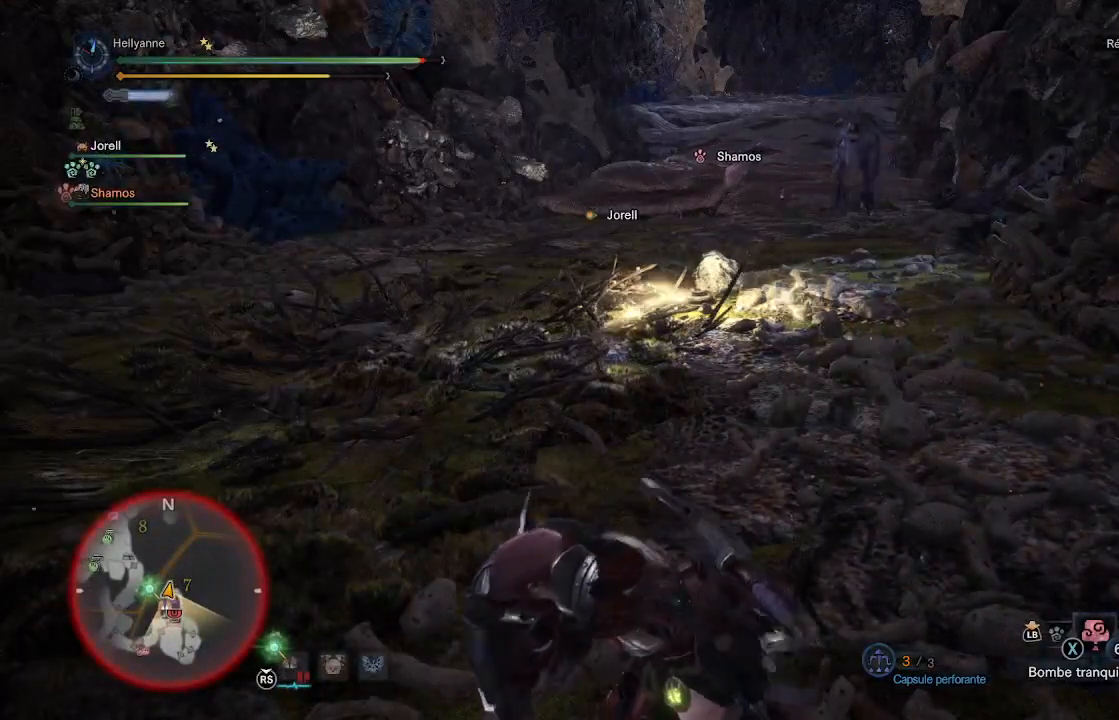
{"buttons": [], "left_stick": "up", "right_stick": "center", "events": [[17, "A", "down"], [100, "A", "up"], [167, "L3", "down"], [233, "left_stick", "left"], [250, "L3", "up"], [317, "left_stick", "down"], [400, "left_stick", "right"], [467, "left_stick", "up"]]}
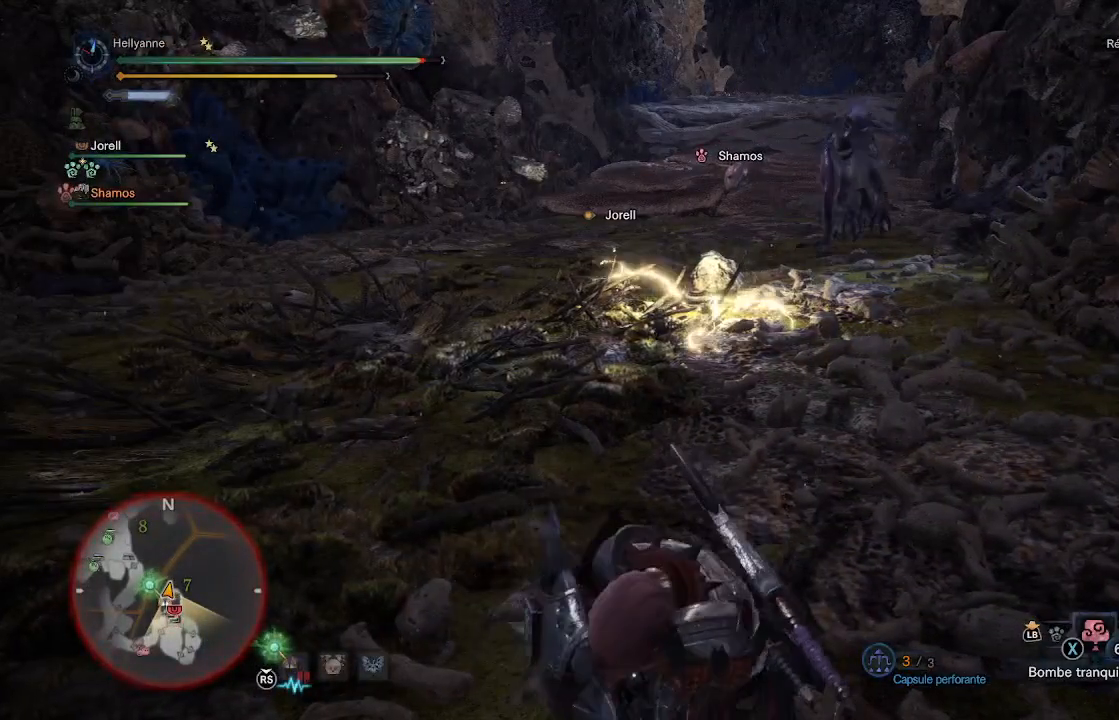
{"buttons": [], "left_stick": "down-left", "right_stick": "center", "events": [[33, "left_stick", "left"], [100, "left_stick", "down"], [200, "left_stick", "center"], [267, "left_stick", "up-right"], [367, "left_stick", "down-left"]]}
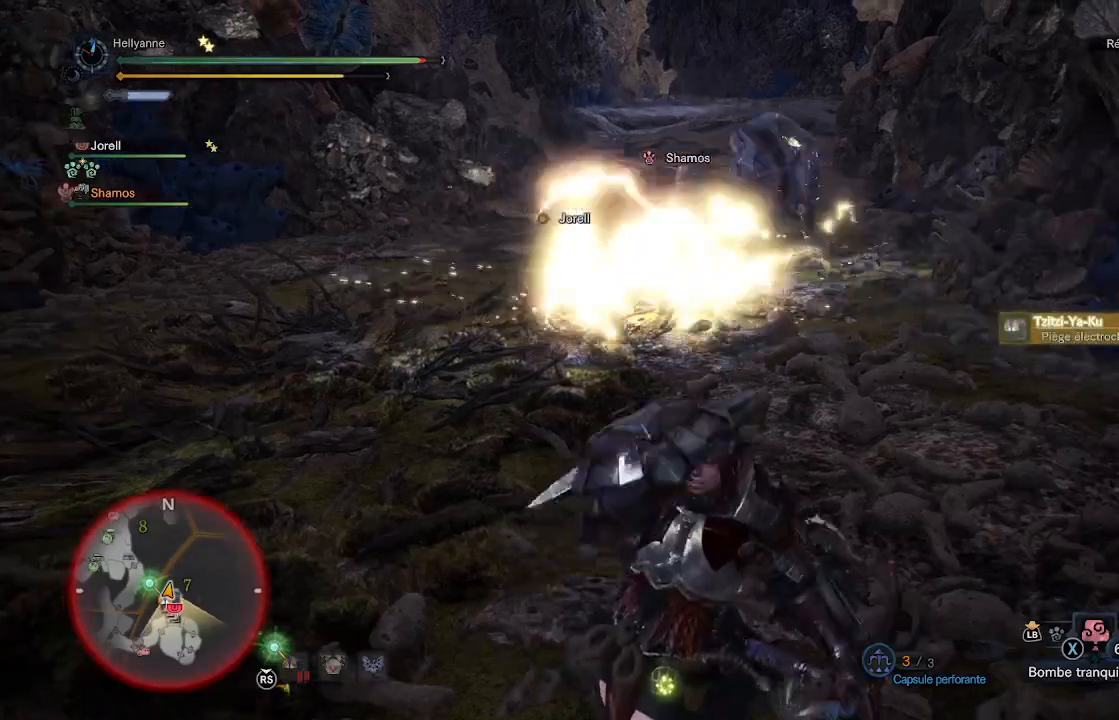
{"buttons": [], "left_stick": "up-right", "right_stick": "center", "events": [[183, "left_stick", "up-right"], [250, "left_stick", "left"], [333, "left_stick", "up-right"], [383, "left_stick", "left"], [467, "left_stick", "up-right"]]}
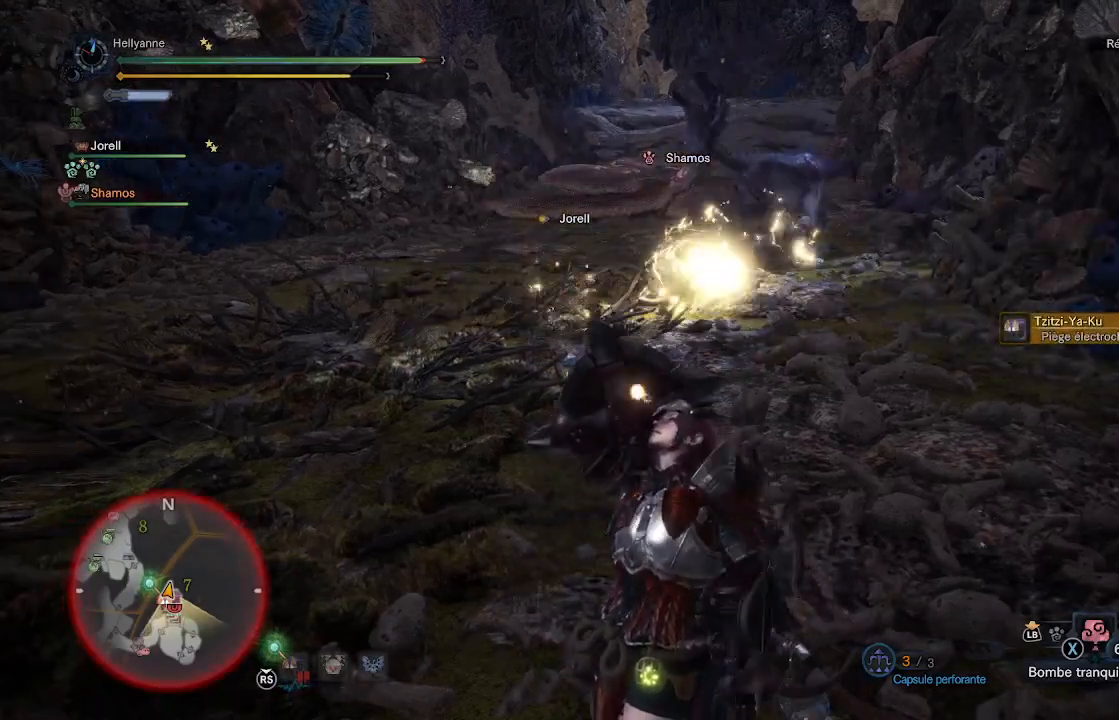
{"buttons": [], "left_stick": "down-left", "right_stick": "center", "events": [[50, "left_stick", "down-left"], [100, "left_stick", "up"], [183, "left_stick", "down-left"], [250, "left_stick", "up-right"], [317, "left_stick", "left"], [400, "left_stick", "up-right"], [483, "left_stick", "down-left"]]}
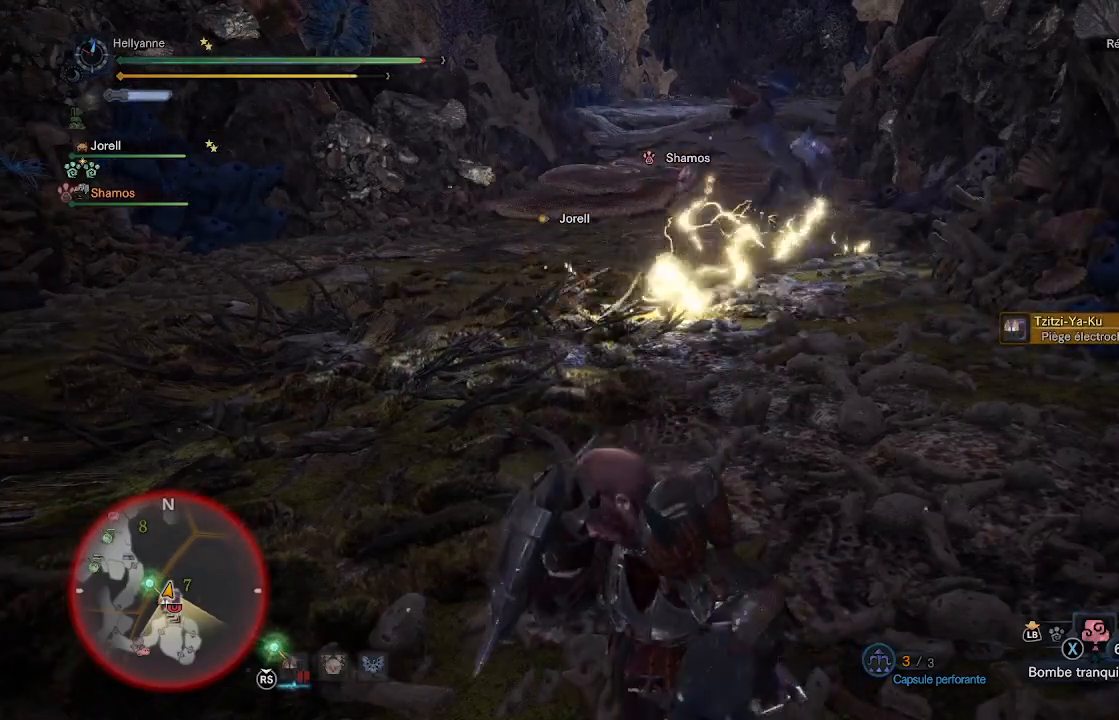
{"buttons": [], "left_stick": "right", "right_stick": "up-right", "events": [[50, "left_stick", "up-right"], [117, "left_stick", "left"], [200, "left_stick", "up-right"], [267, "left_stick", "down-left"], [350, "left_stick", "up-right"], [417, "left_stick", "down-left"], [483, "left_stick", "right"], [500, "right_stick", "up-right"]]}
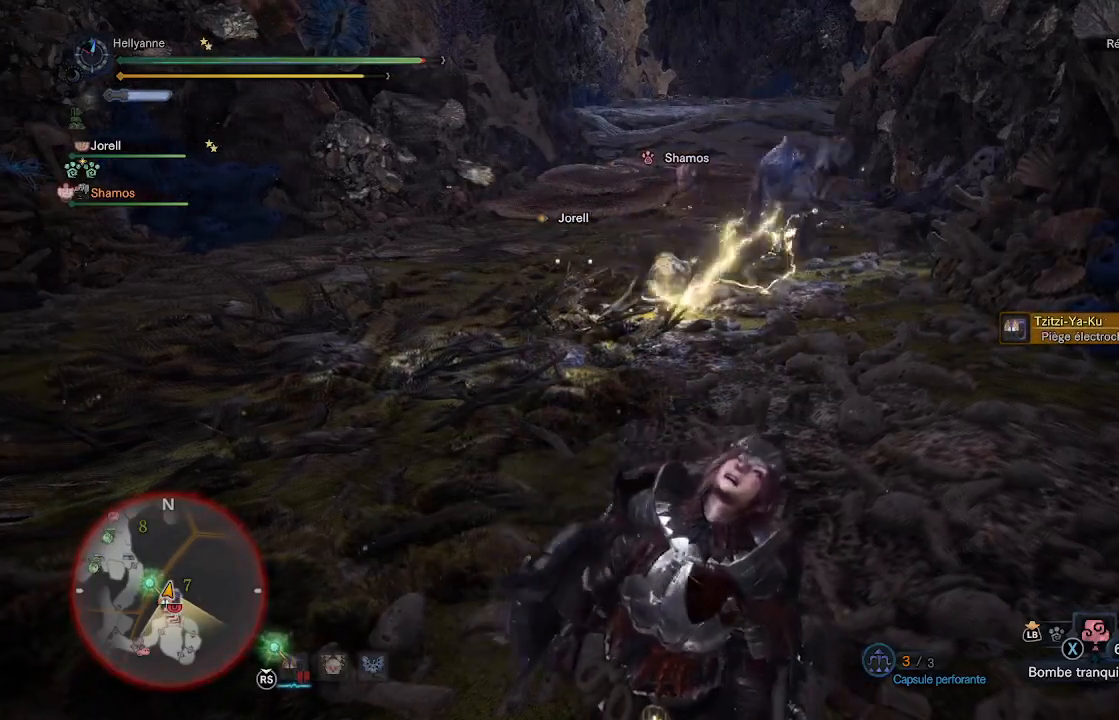
{"buttons": [], "left_stick": "up", "right_stick": "center", "events": [[17, "right_stick", "center"], [50, "left_stick", "center"], [100, "left_stick", "up-right"], [333, "B", "down"], [417, "B", "up"], [433, "left_stick", "up"]]}
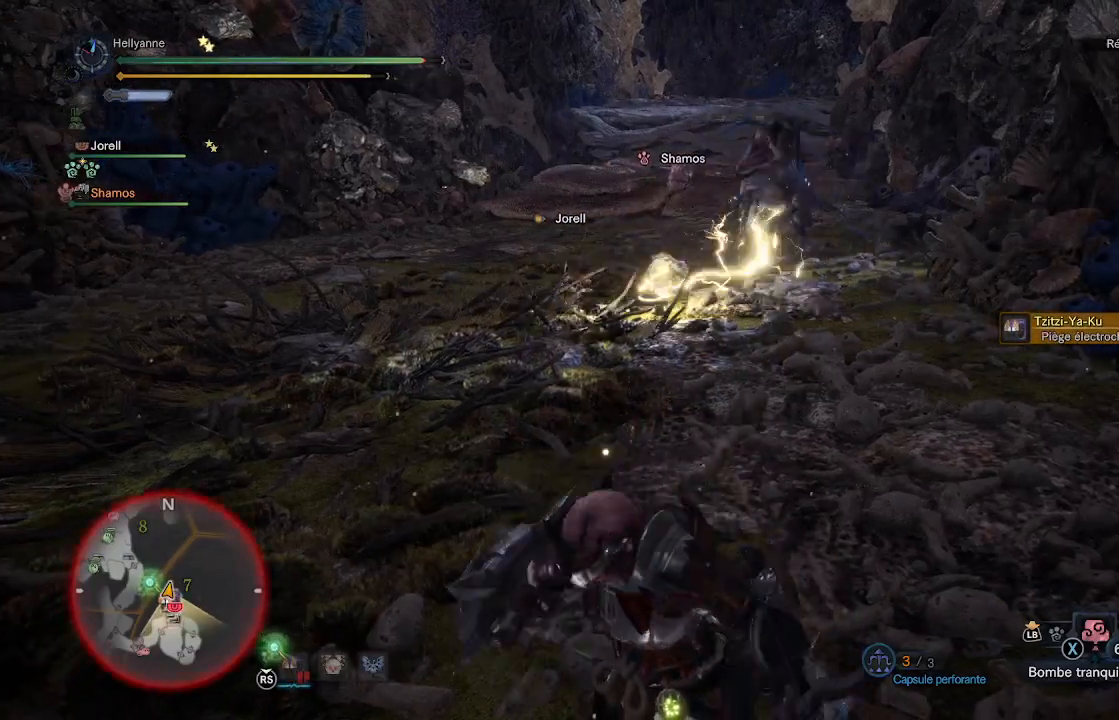
{"buttons": [], "left_stick": "up", "right_stick": "center", "events": [[17, "A", "down"], [100, "A", "up"], [167, "A", "down"], [200, "A", "up"], [267, "A", "down"], [333, "A", "up"], [400, "A", "down"], [467, "A", "up"]]}
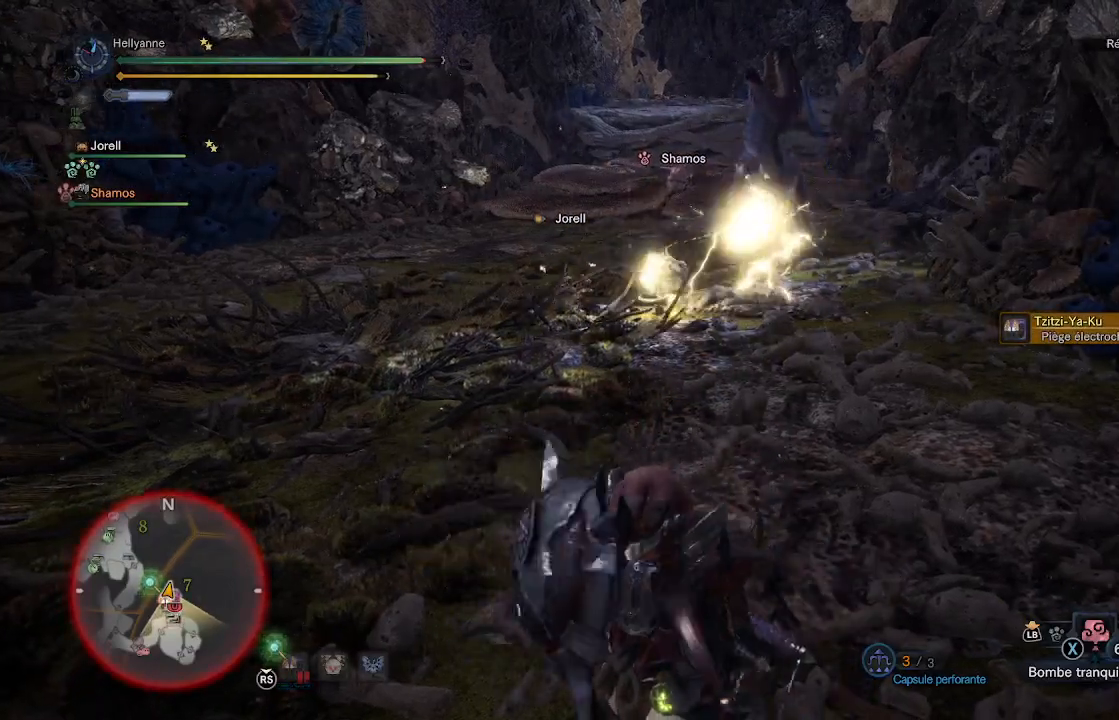
{"buttons": ["A"], "left_stick": "up", "right_stick": "center", "events": [[33, "A", "down"], [117, "A", "up"], [183, "A", "down"], [250, "A", "up"], [300, "A", "down"], [383, "A", "up"], [450, "A", "down"]]}
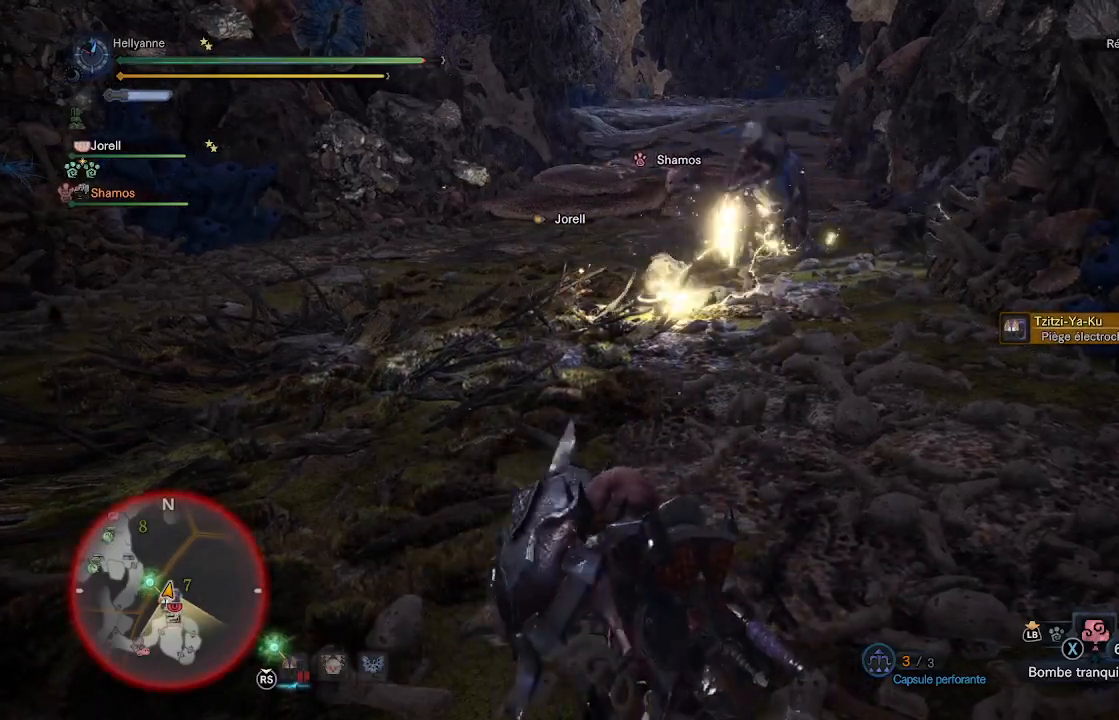
{"buttons": [], "left_stick": "up", "right_stick": "center", "events": [[33, "A", "up"], [100, "A", "down"], [183, "A", "up"], [250, "A", "down"], [317, "A", "up"], [367, "A", "down"], [450, "A", "up"]]}
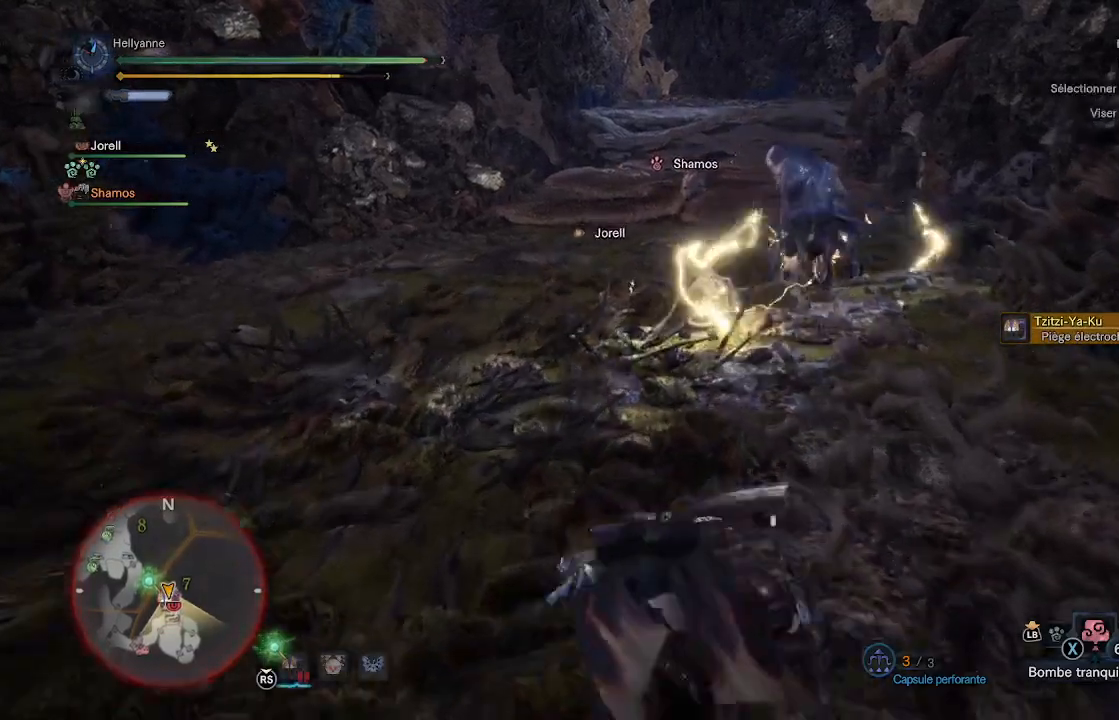
{"buttons": ["A"], "left_stick": "up", "right_stick": "center", "events": [[17, "A", "down"], [83, "A", "up"], [167, "A", "down"], [233, "A", "up"], [317, "A", "down"], [400, "A", "up"], [483, "A", "down"]]}
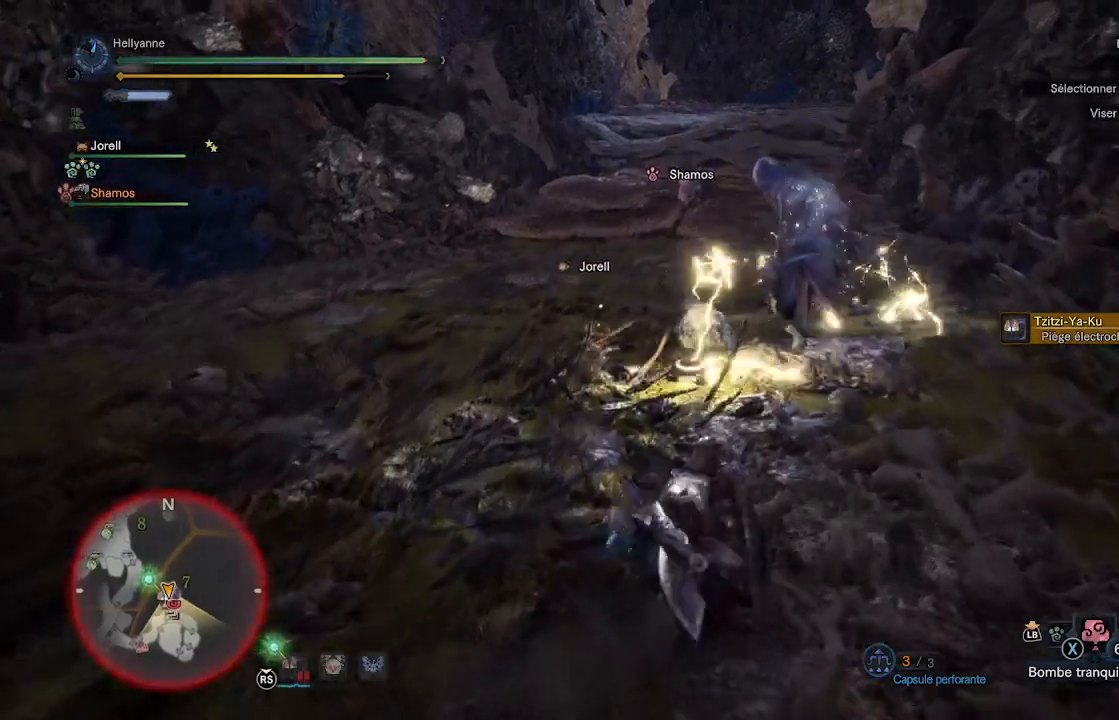
{"buttons": [], "left_stick": "up", "right_stick": "center", "events": [[50, "A", "up"], [133, "A", "down"], [300, "A", "up"]]}
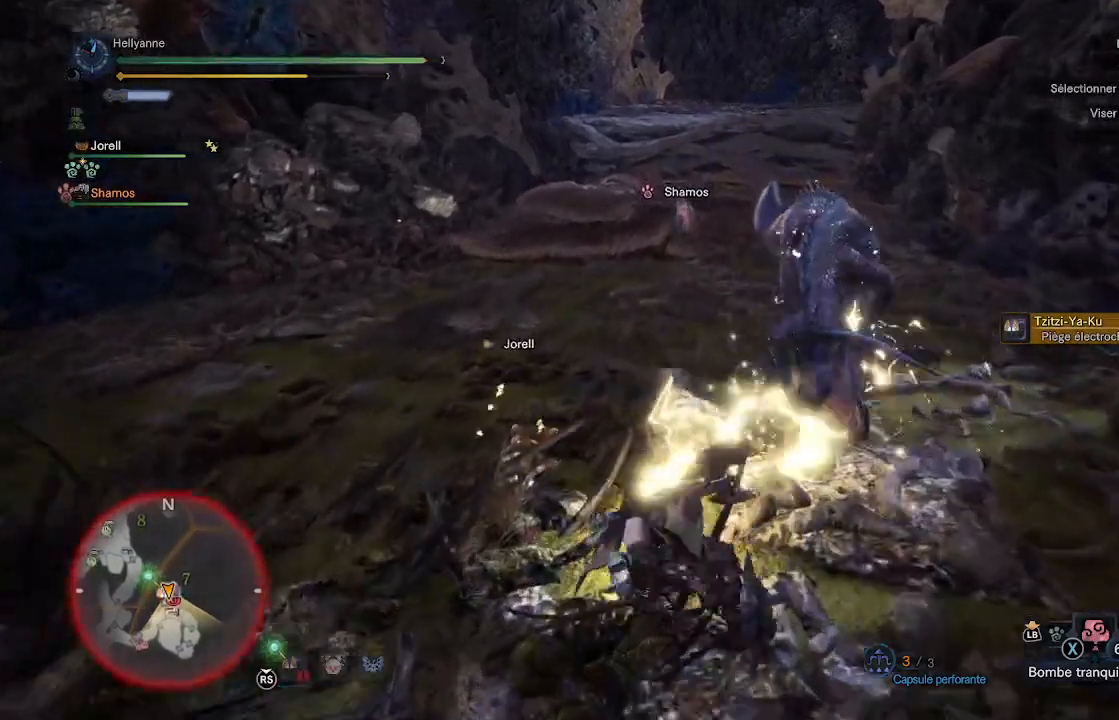
{"buttons": ["X"], "left_stick": "up", "right_stick": "center", "events": [[200, "X", "down"], [283, "X", "up"], [350, "X", "down"], [433, "X", "up"], [500, "X", "down"]]}
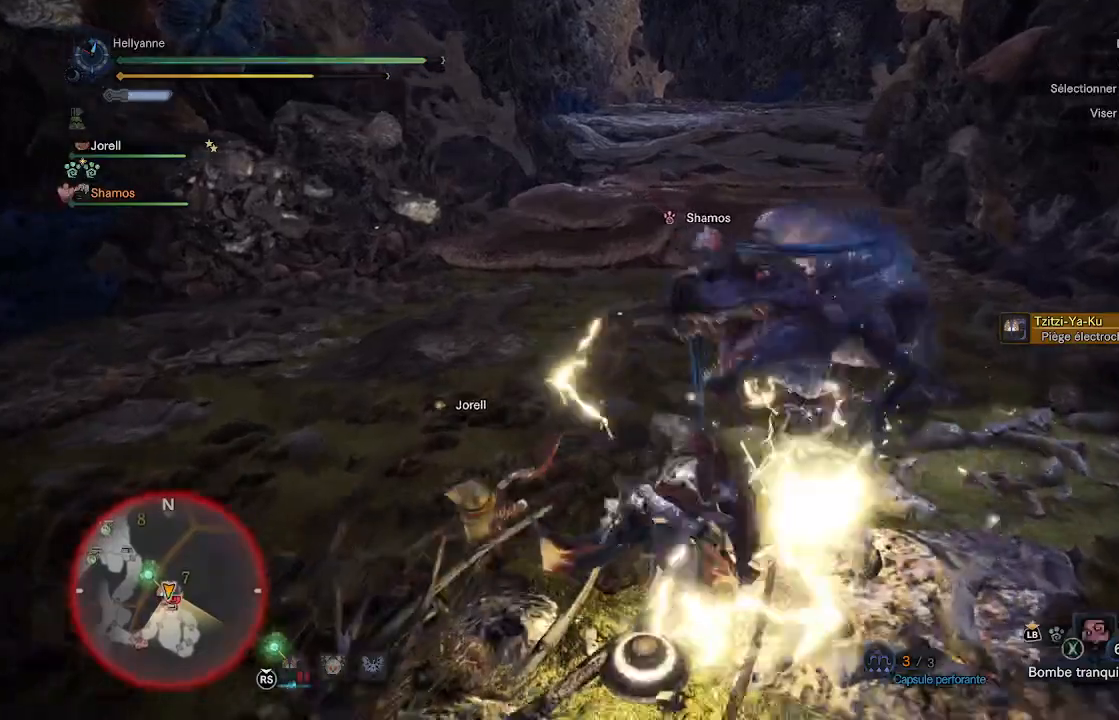
{"buttons": ["X"], "left_stick": "right", "right_stick": "center", "events": [[100, "X", "up"], [167, "X", "down"], [200, "left_stick", "up-right"], [233, "X", "up"], [317, "X", "down"], [383, "X", "up"], [417, "left_stick", "right"], [450, "X", "down"]]}
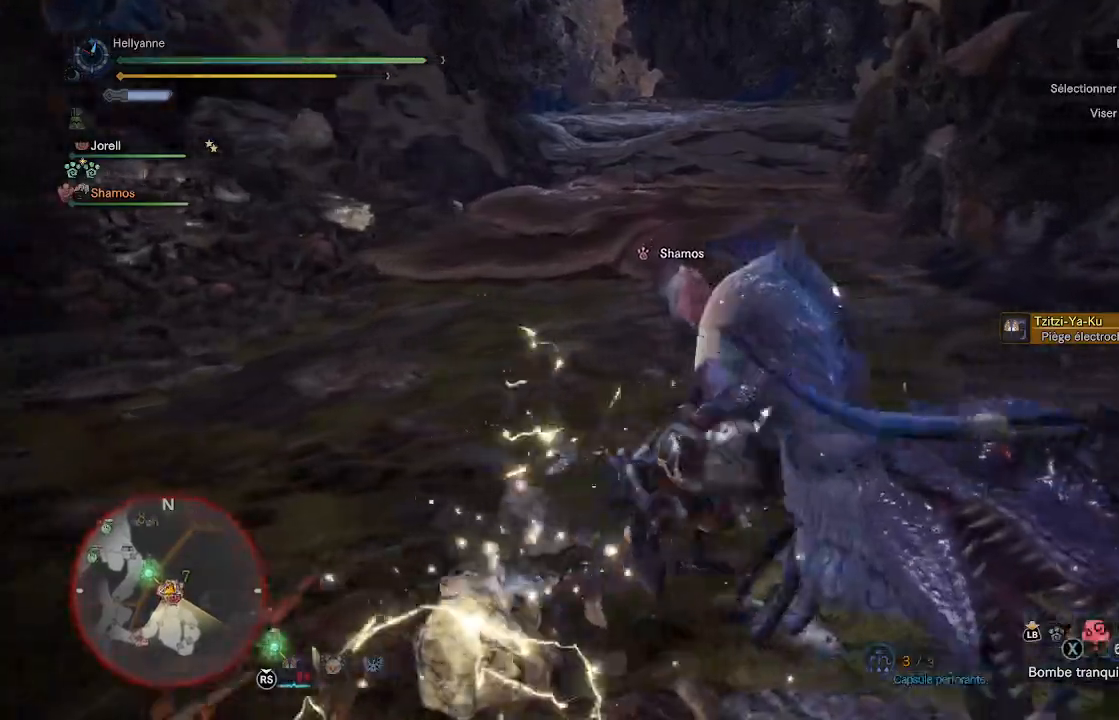
{"buttons": ["X"], "left_stick": "center", "right_stick": "center", "events": [[50, "X", "up"], [100, "X", "down"], [183, "X", "up"], [267, "X", "down"], [317, "left_stick", "center"], [350, "X", "up"], [417, "X", "down"]]}
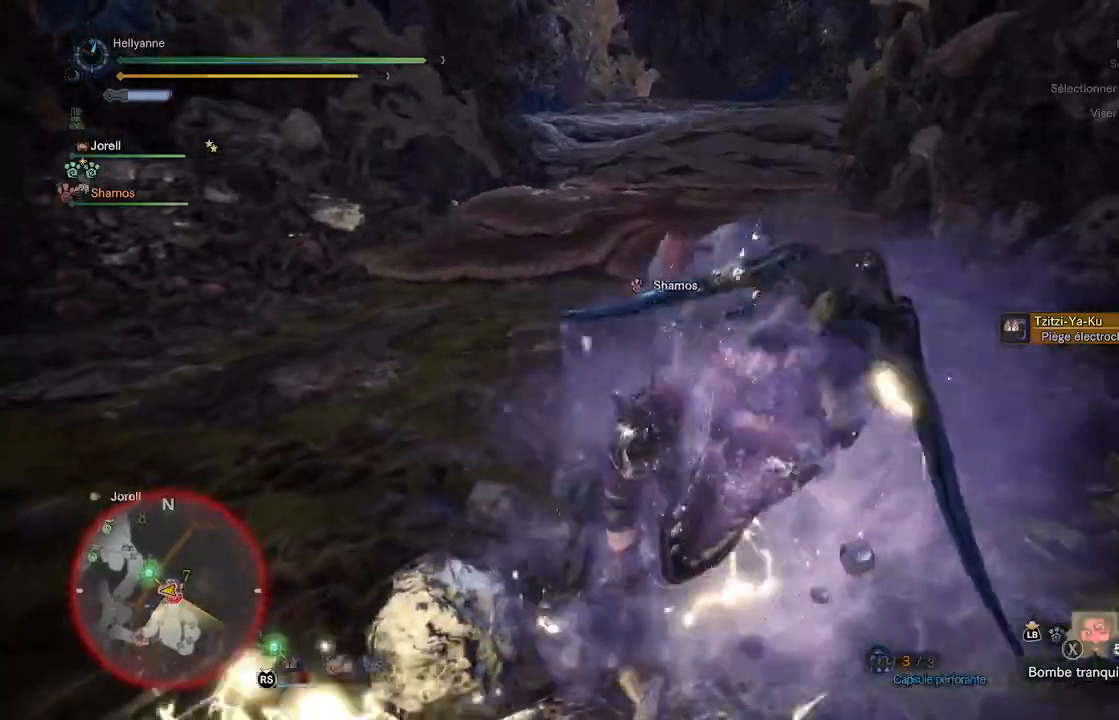
{"buttons": ["X"], "left_stick": "center", "right_stick": "center", "events": [[17, "X", "up"], [67, "X", "down"], [167, "X", "up"], [267, "X", "down"], [333, "X", "up"], [400, "X", "down"]]}
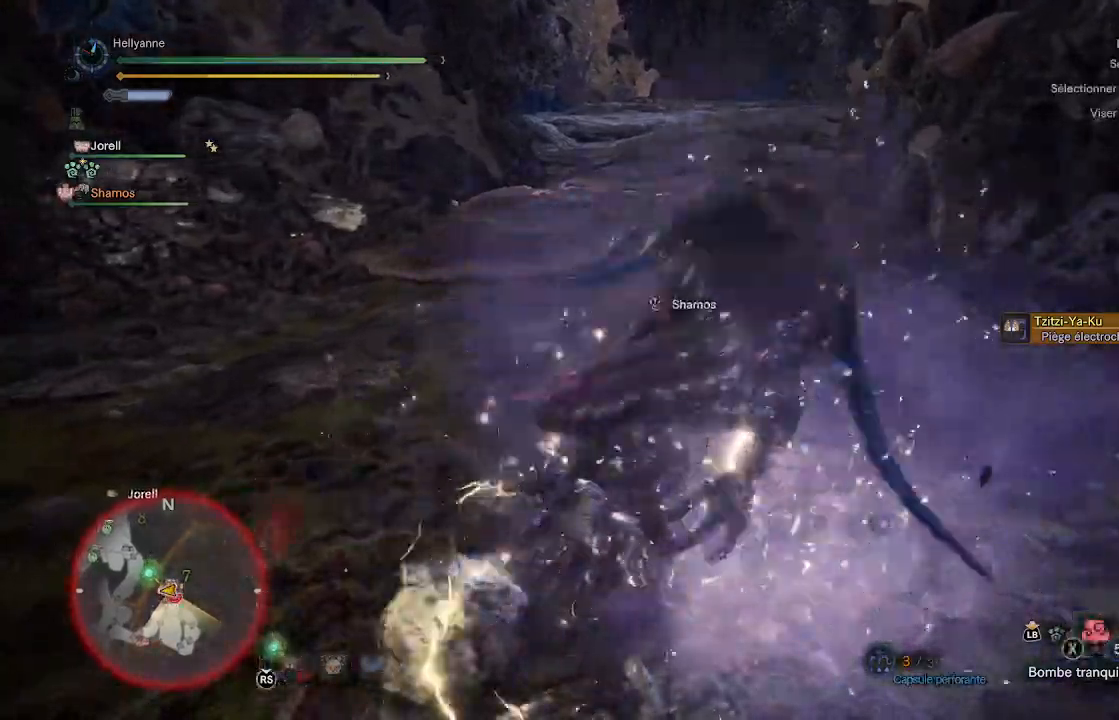
{"buttons": ["X"], "left_stick": "center", "right_stick": "center"}
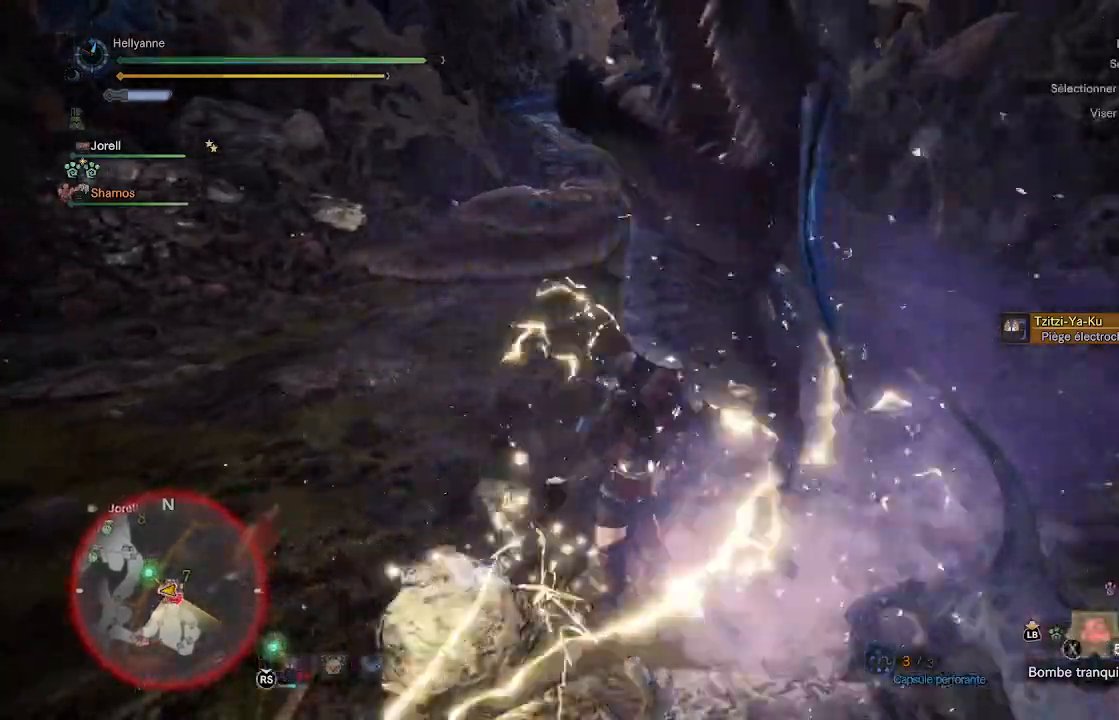
{"buttons": [], "left_stick": "center", "right_stick": "center", "events": [[33, "X", "up"], [67, "X", "down"], [400, "X", "up"]]}